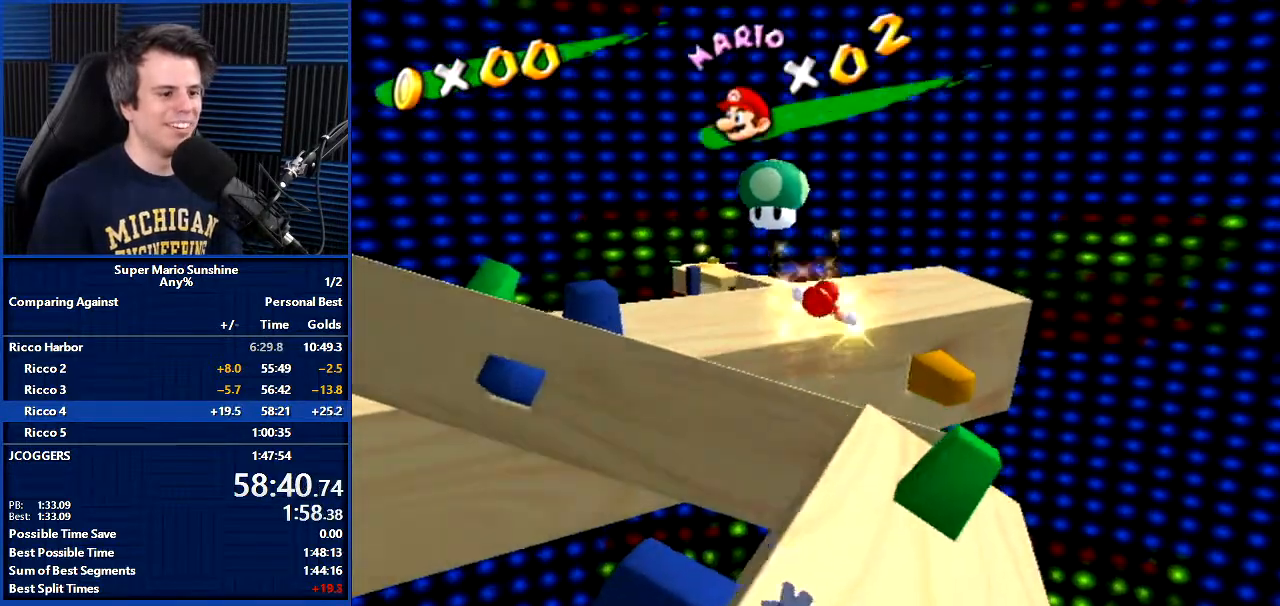
Gameplay with a controller (Nintendo layout); each line is a JSON object with the inputs held at the frame after it. "events" lists button and stick changes between this image and that frame as [ms after this image, input, new state], when the widget could be followed in between. Not read: L3 R3.
{"buttons": [], "left_stick": "up", "right_stick": "center", "events": []}
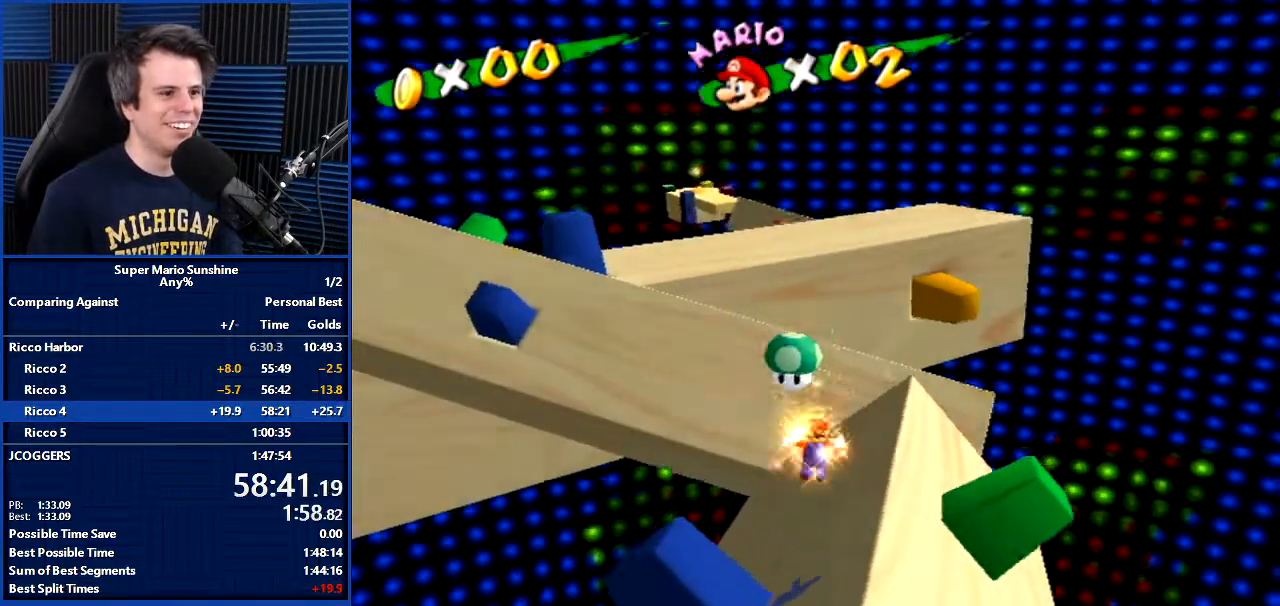
{"buttons": [], "left_stick": "up", "right_stick": "center", "events": []}
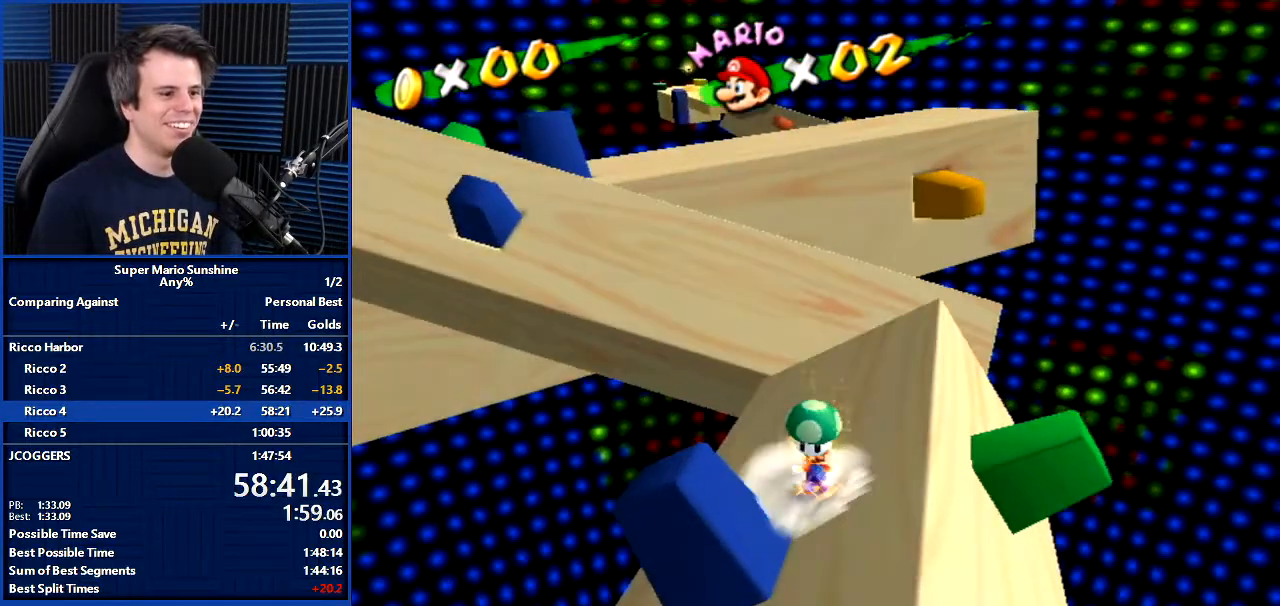
{"buttons": [], "left_stick": "up", "right_stick": "center", "events": [[100, "left_stick", "left"], [234, "left_stick", "up"]]}
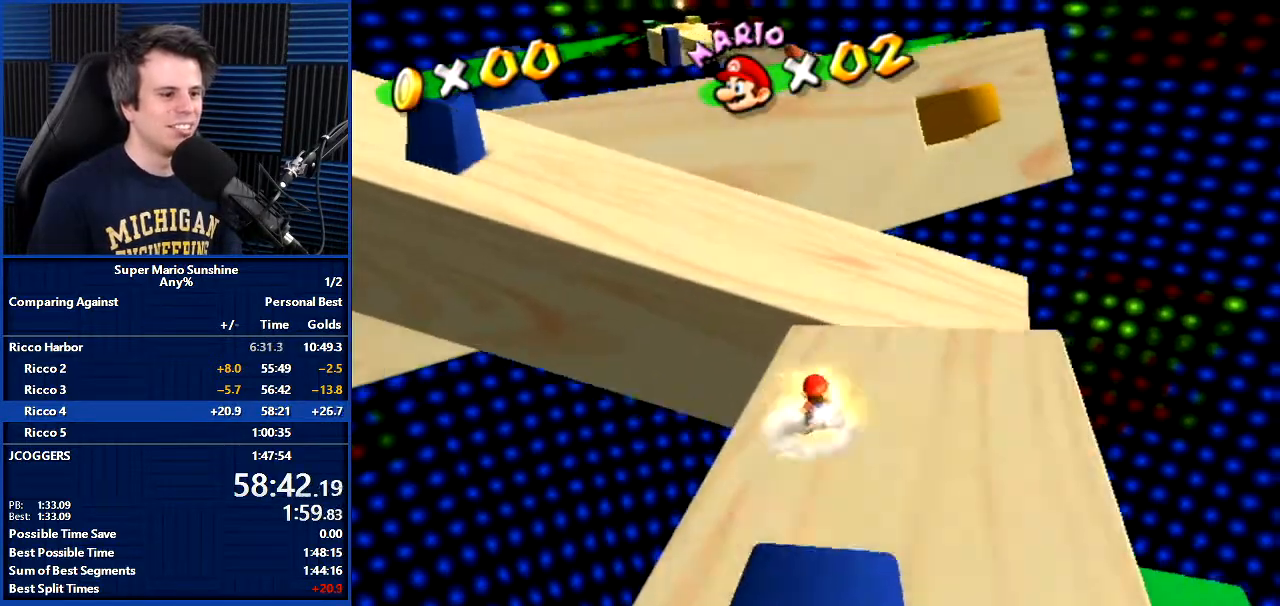
{"buttons": ["A"], "left_stick": "up-left", "right_stick": "center", "events": [[333, "left_stick", "up-left"], [467, "A", "down"]]}
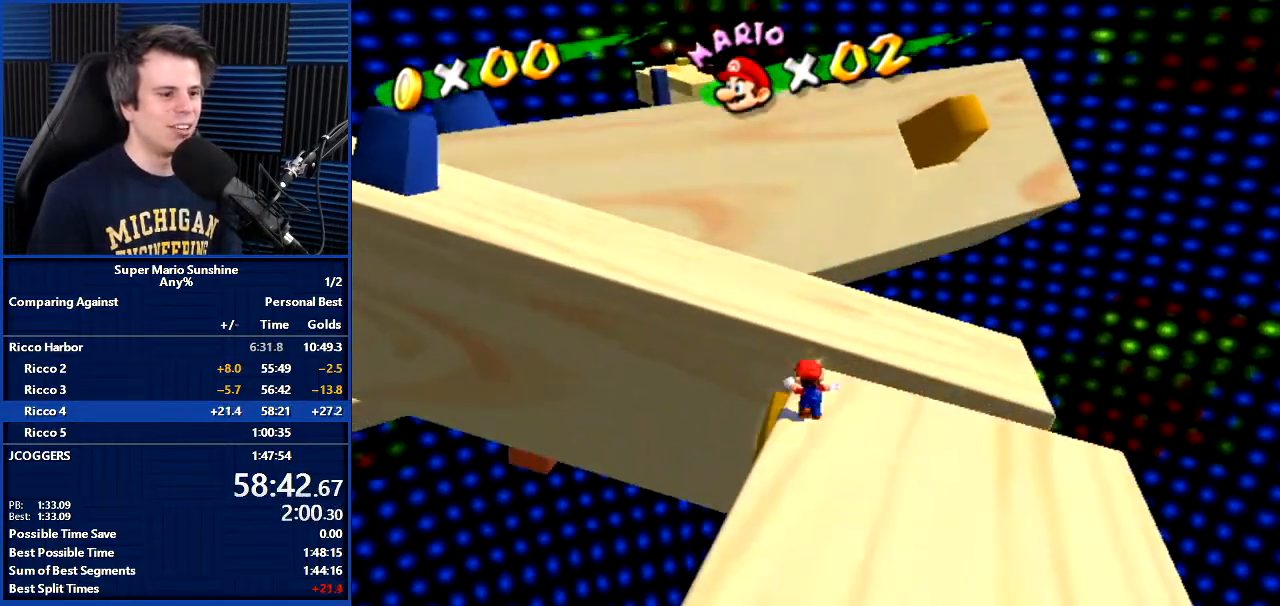
{"buttons": [], "left_stick": "up-left", "right_stick": "center", "events": [[267, "A", "up"]]}
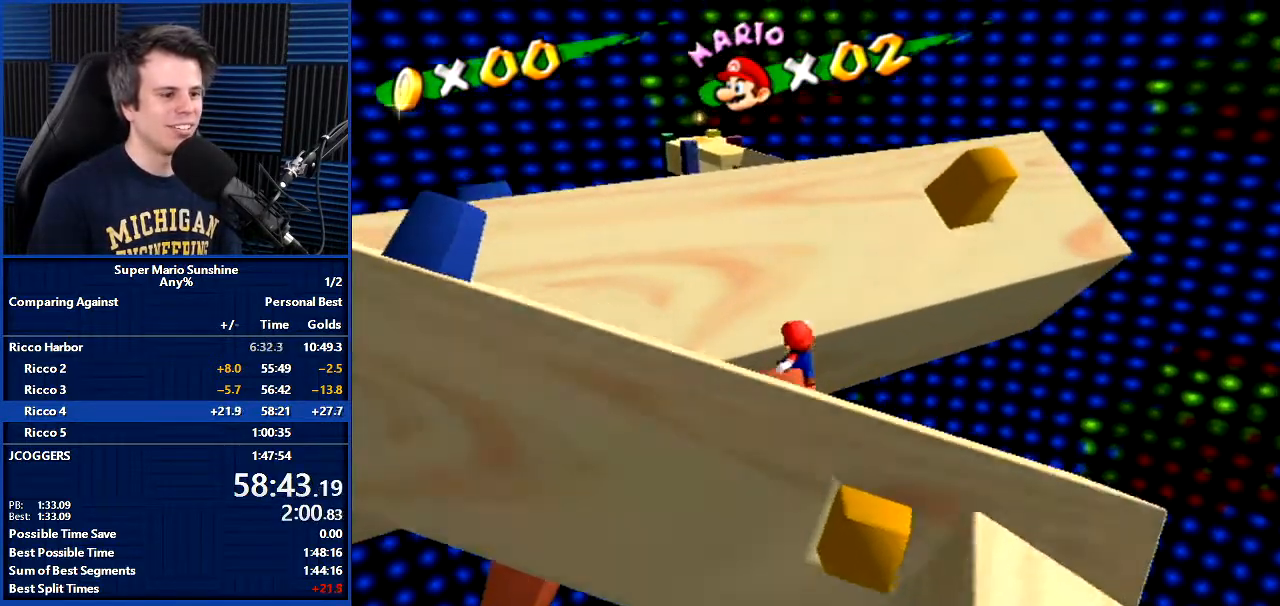
{"buttons": [], "left_stick": "up-left", "right_stick": "center", "events": []}
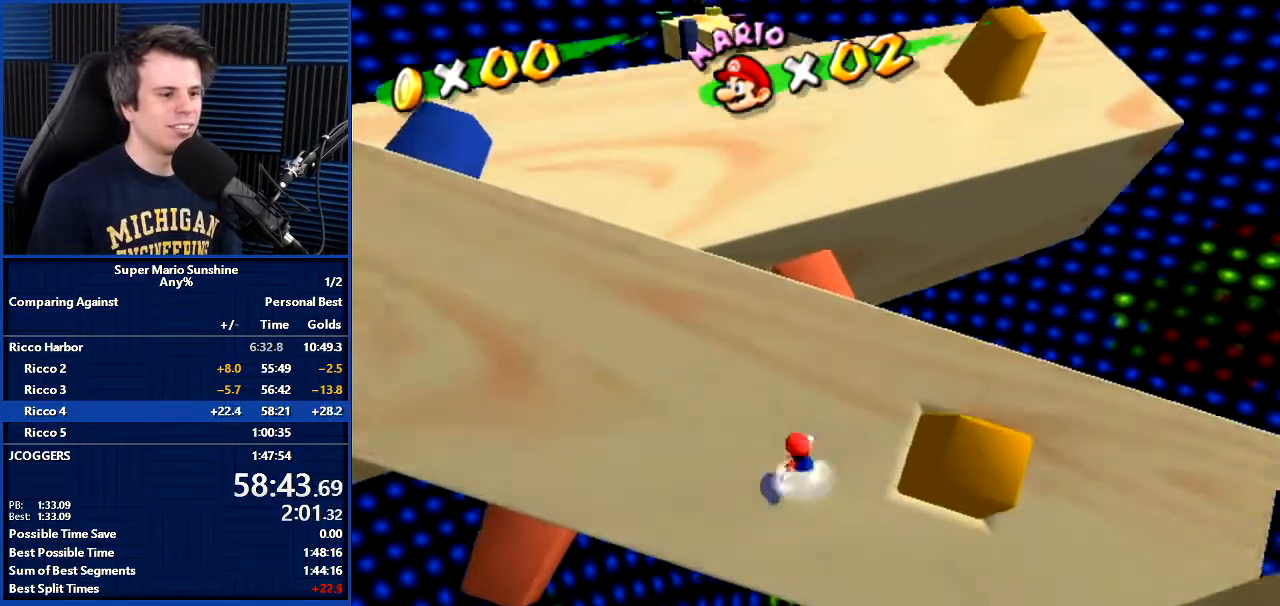
{"buttons": [], "left_stick": "down-left", "right_stick": "center", "events": [[100, "left_stick", "up"], [434, "left_stick", "down-right"], [501, "left_stick", "down-left"]]}
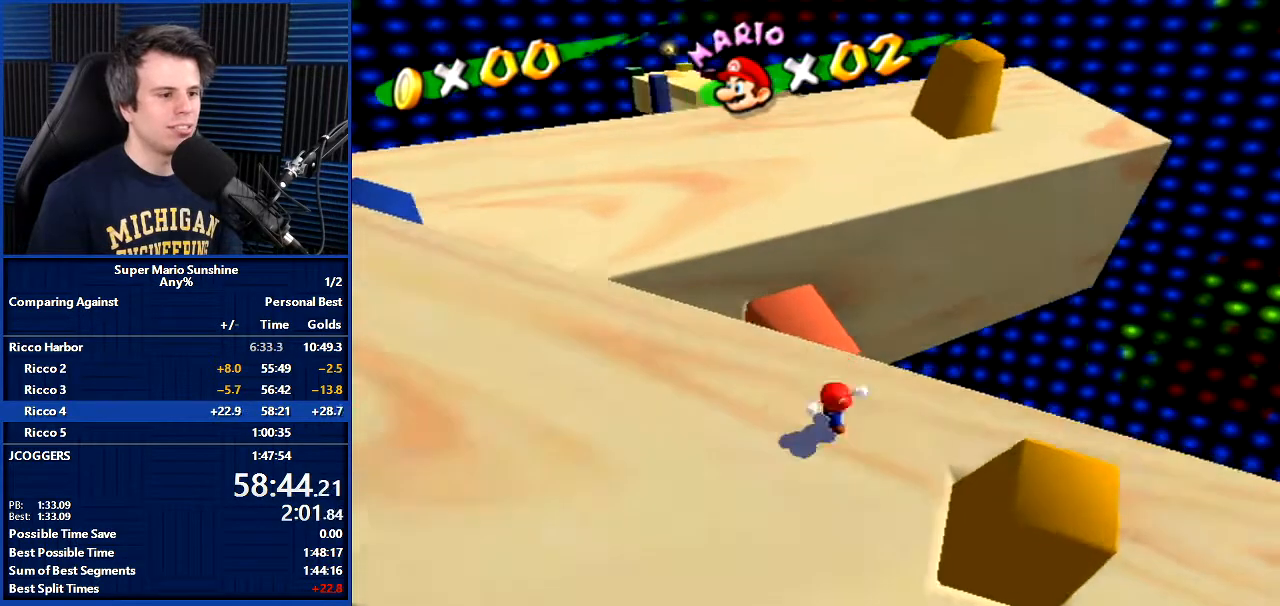
{"buttons": ["A", "B"], "left_stick": "up", "right_stick": "center", "events": [[133, "left_stick", "up"], [267, "A", "down"], [267, "B", "down"]]}
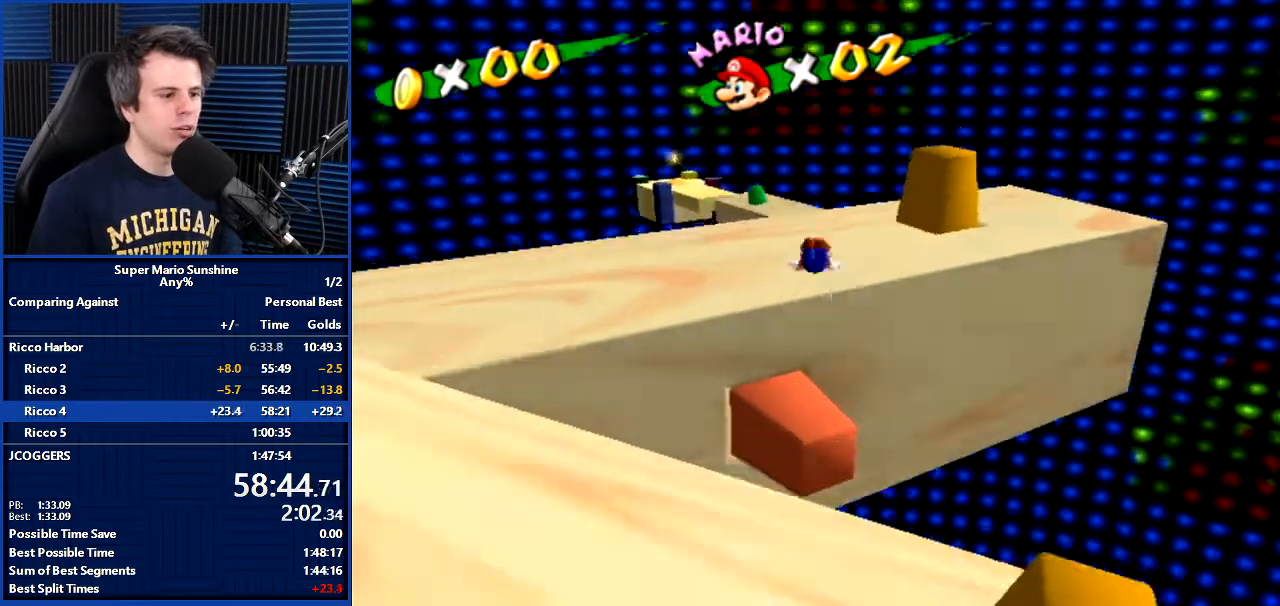
{"buttons": ["A", "B"], "left_stick": "up-left", "right_stick": "center", "events": [[267, "left_stick", "up-left"]]}
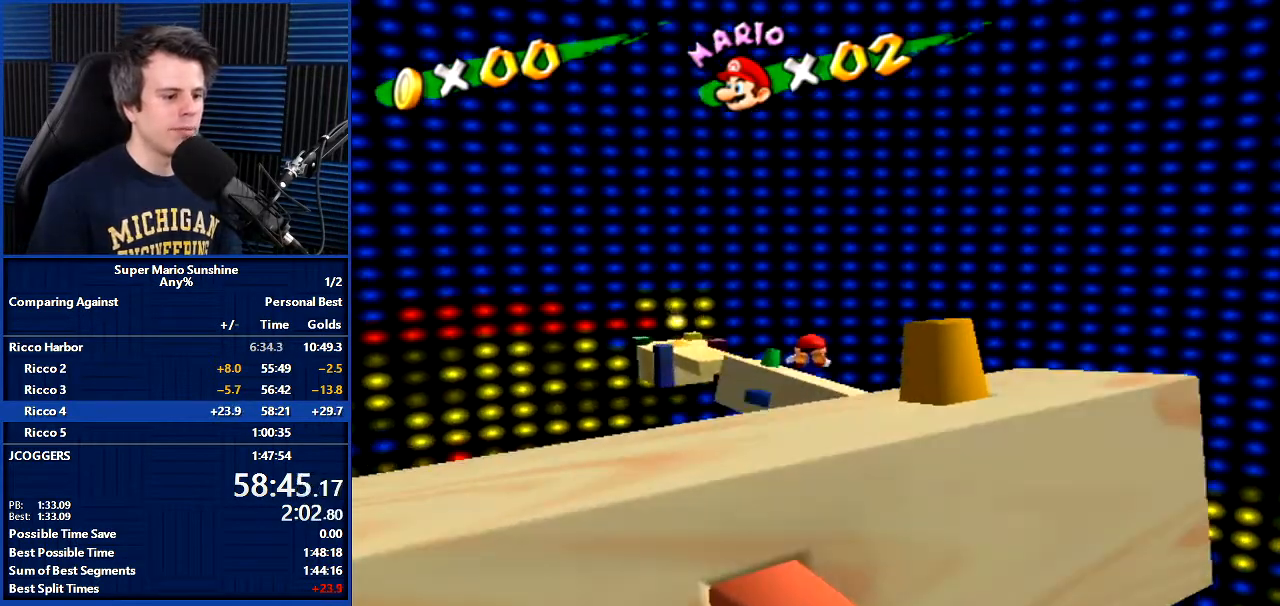
{"buttons": [], "left_stick": "left", "right_stick": "left", "events": [[33, "A", "up"], [33, "B", "up"], [367, "right_stick", "left"], [434, "left_stick", "left"]]}
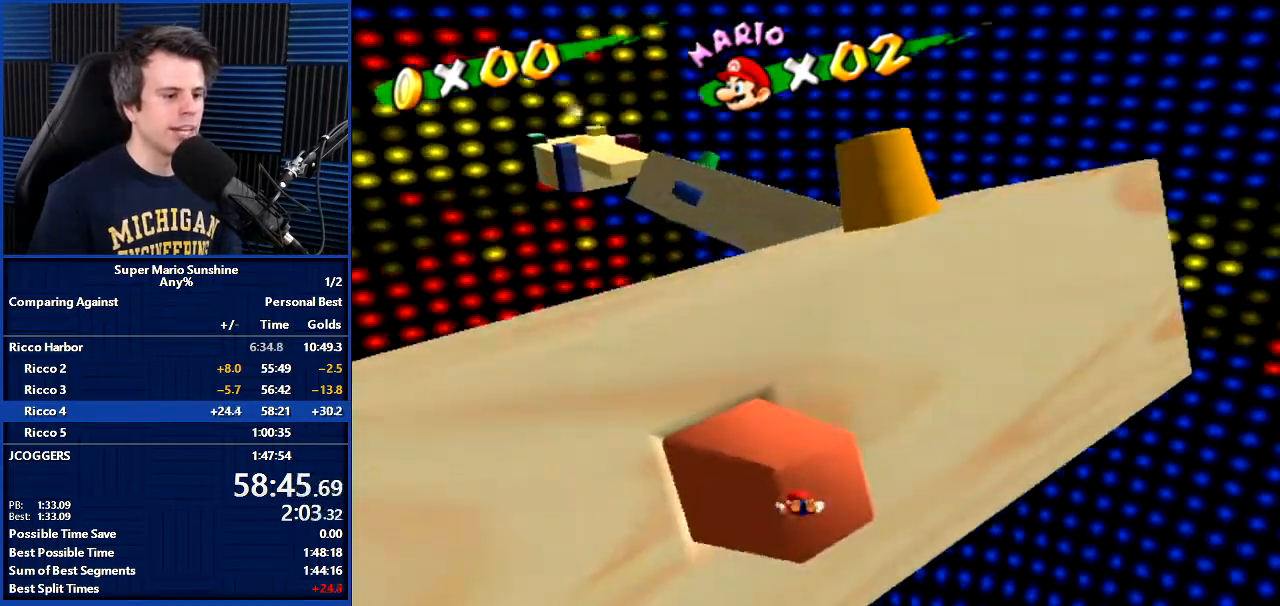
{"buttons": [], "left_stick": "left", "right_stick": "center", "events": [[34, "left_stick", "down-left"], [234, "right_stick", "center"], [367, "left_stick", "left"]]}
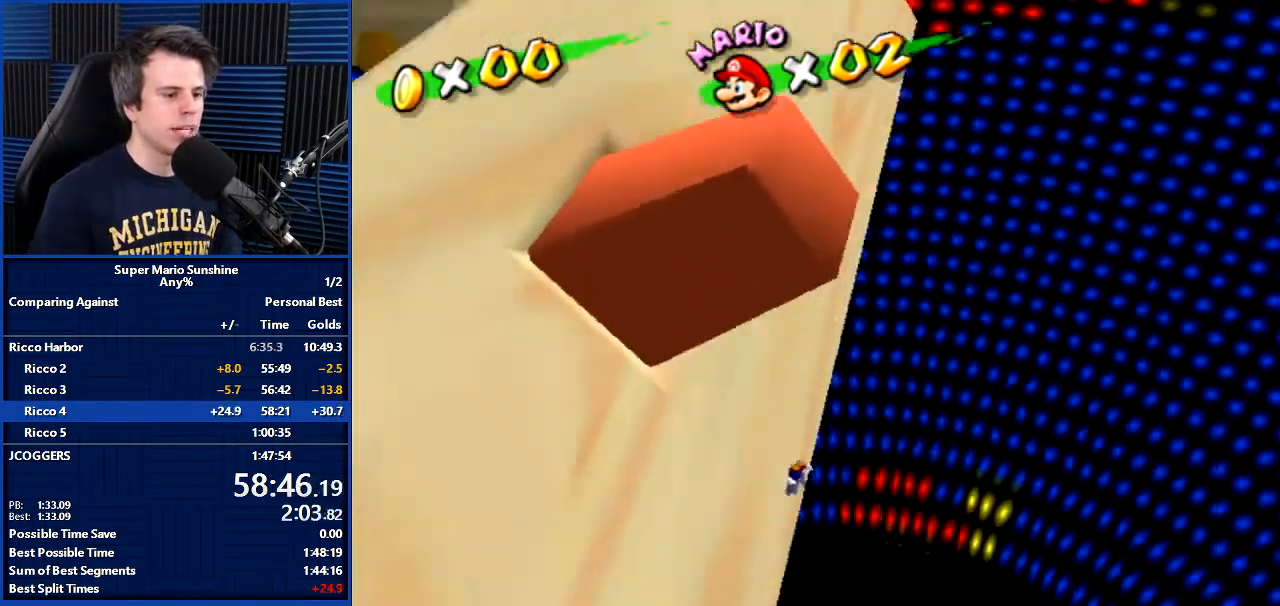
{"buttons": ["A"], "left_stick": "left", "right_stick": "center", "events": [[467, "A", "down"]]}
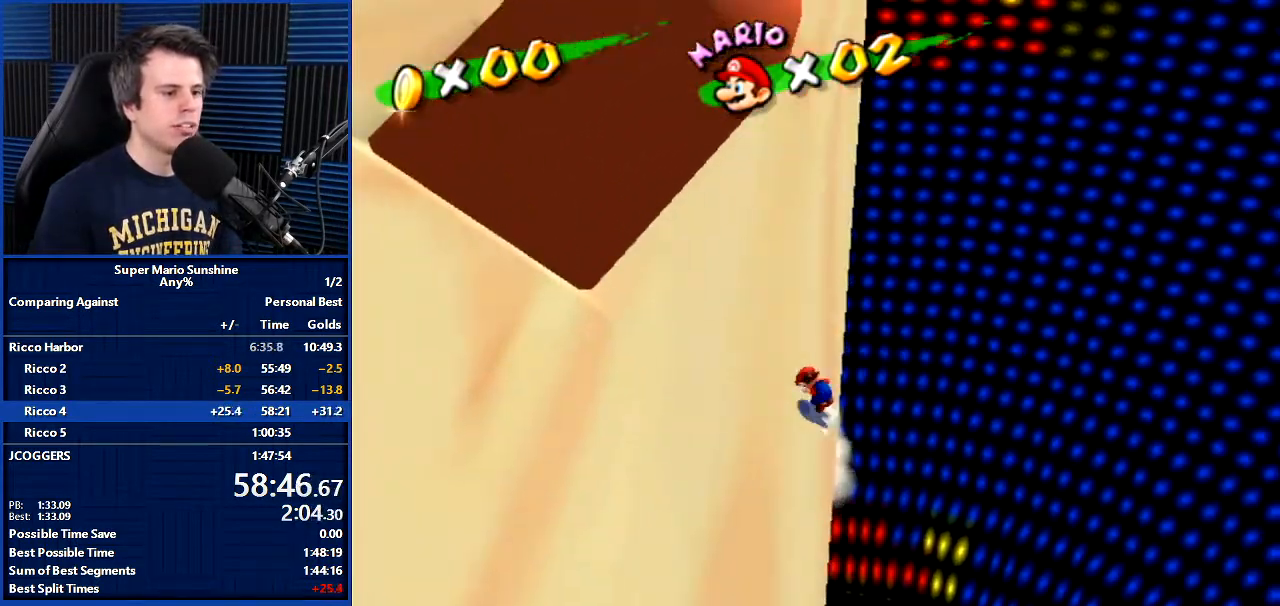
{"buttons": [], "left_stick": "left", "right_stick": "center", "events": [[34, "A", "up"], [234, "right_stick", "right"], [401, "right_stick", "center"]]}
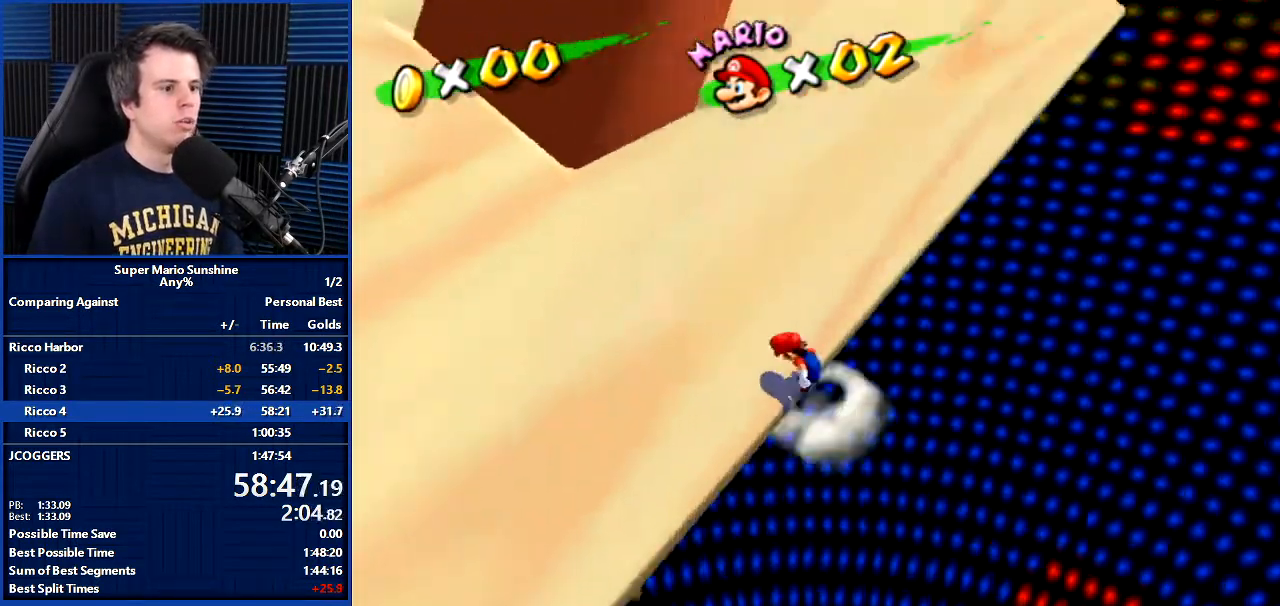
{"buttons": [], "left_stick": "up", "right_stick": "center", "events": [[67, "left_stick", "up-left"], [334, "left_stick", "up"]]}
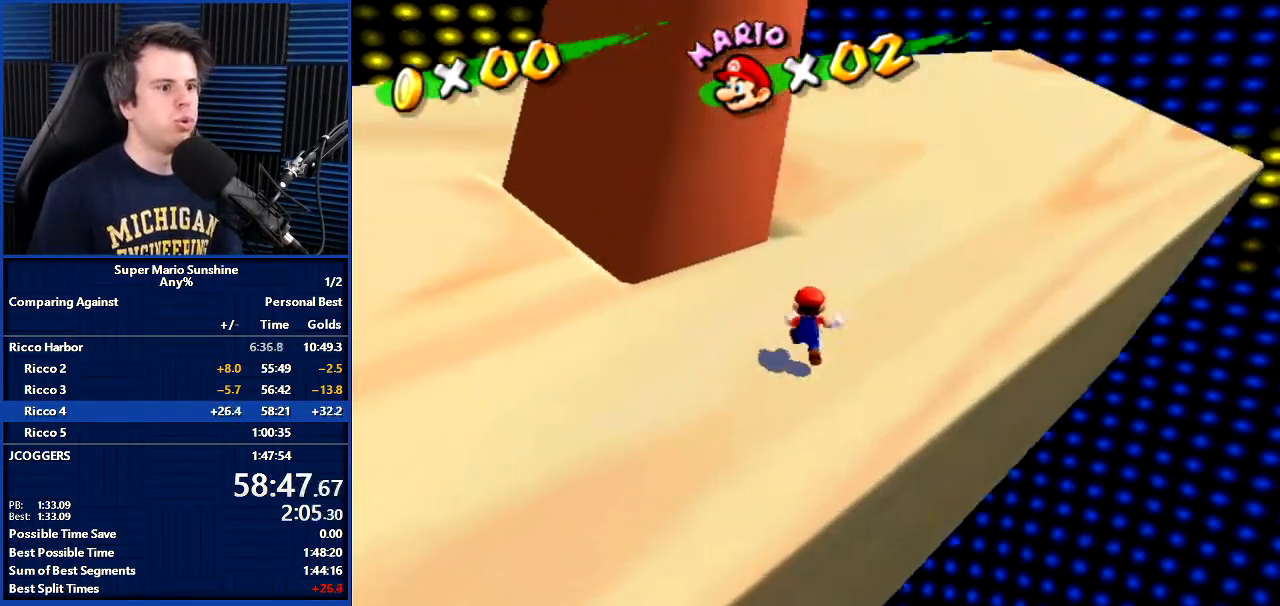
{"buttons": [], "left_stick": "up", "right_stick": "center", "events": [[34, "A", "down"], [100, "A", "up"], [100, "left_stick", "up-right"], [201, "B", "down"], [267, "B", "up"], [467, "left_stick", "up"]]}
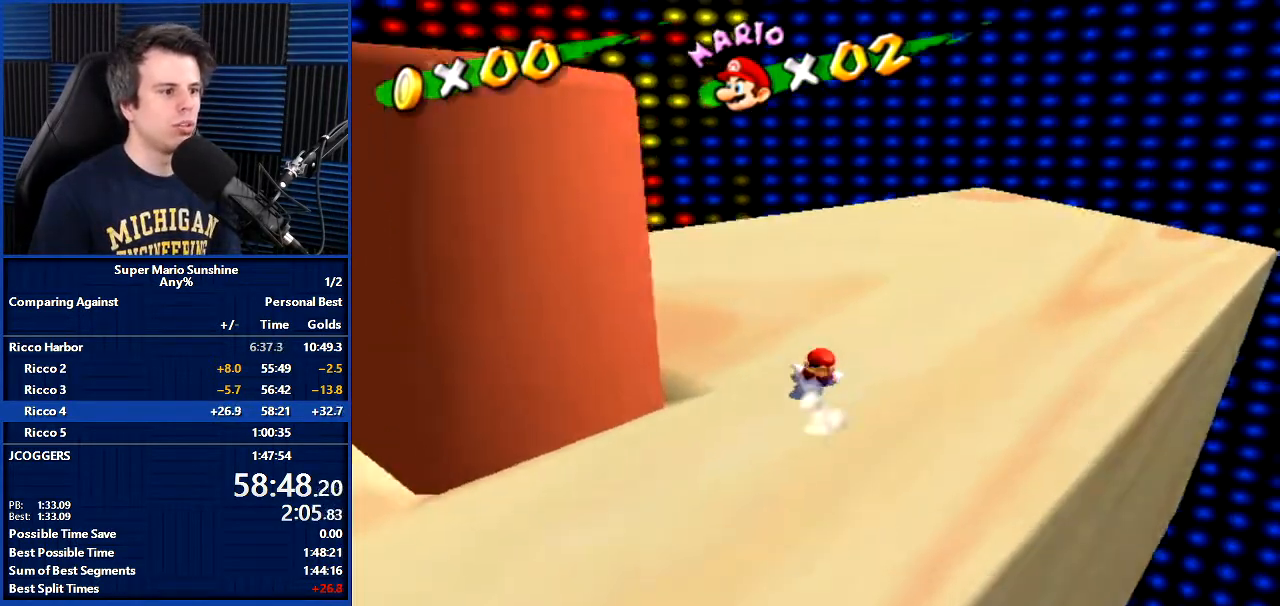
{"buttons": [], "left_stick": "up", "right_stick": "center", "events": [[67, "A", "down"], [200, "A", "up"], [267, "right_stick", "right"], [434, "right_stick", "center"]]}
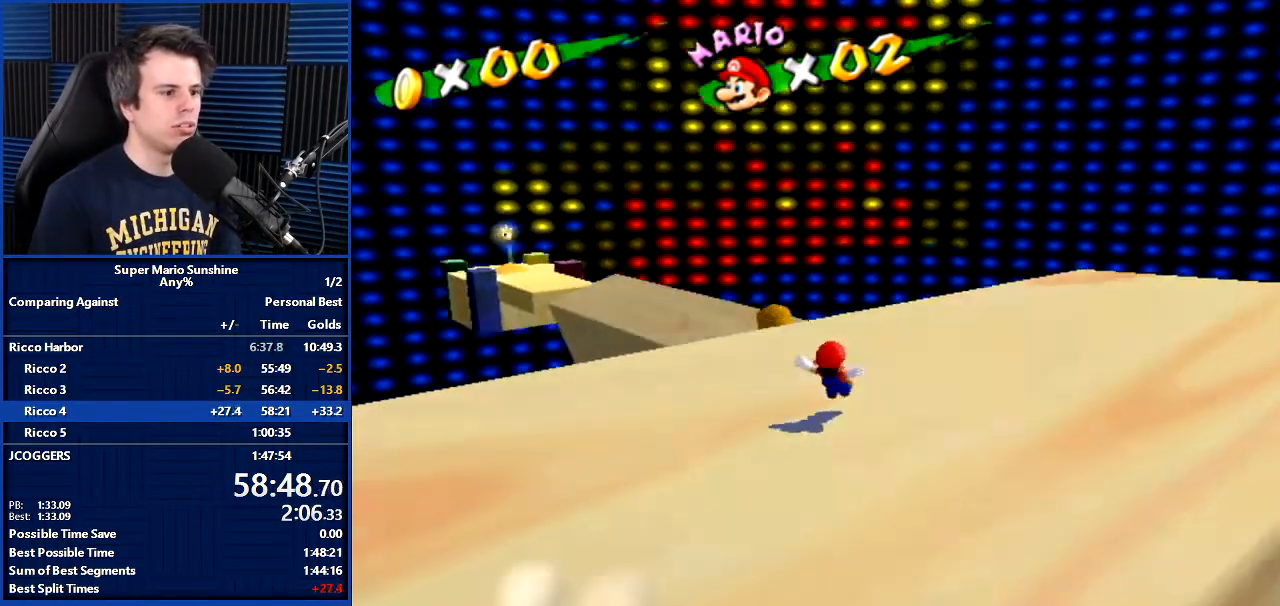
{"buttons": [], "left_stick": "down-left", "right_stick": "center", "events": [[367, "left_stick", "right"], [467, "left_stick", "down-left"]]}
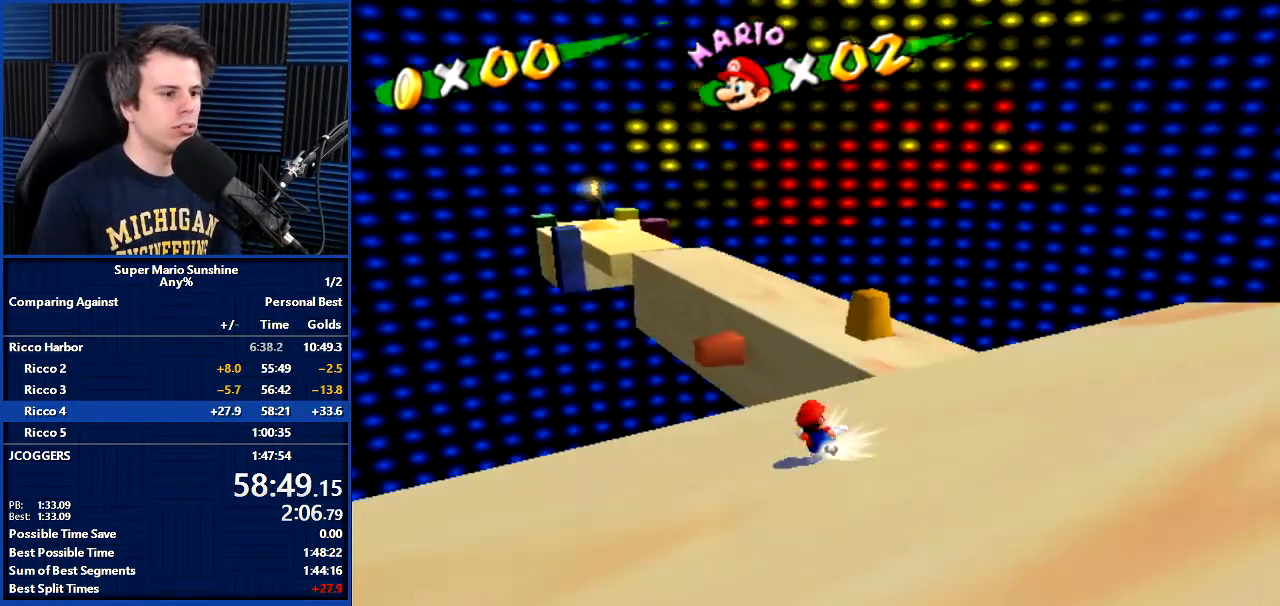
{"buttons": ["A", "B"], "left_stick": "up", "right_stick": "center", "events": [[100, "left_stick", "up"], [233, "A", "down"], [233, "B", "down"]]}
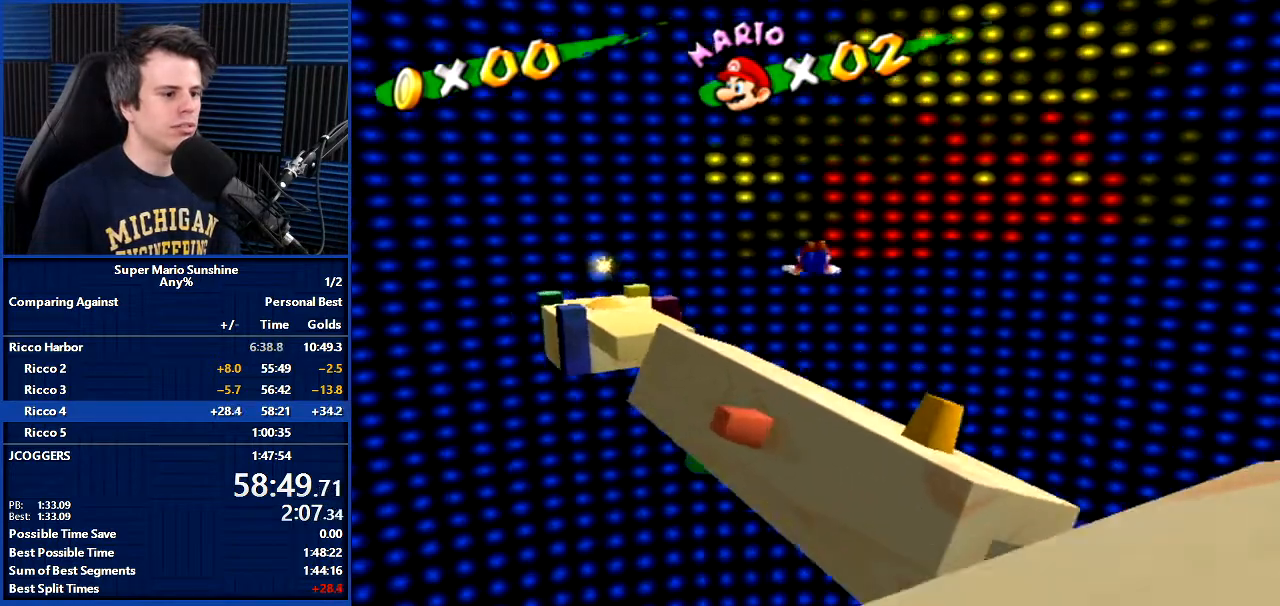
{"buttons": [], "left_stick": "up-left", "right_stick": "right", "events": [[67, "left_stick", "up-left"], [134, "A", "up"], [134, "B", "up"], [401, "right_stick", "right"]]}
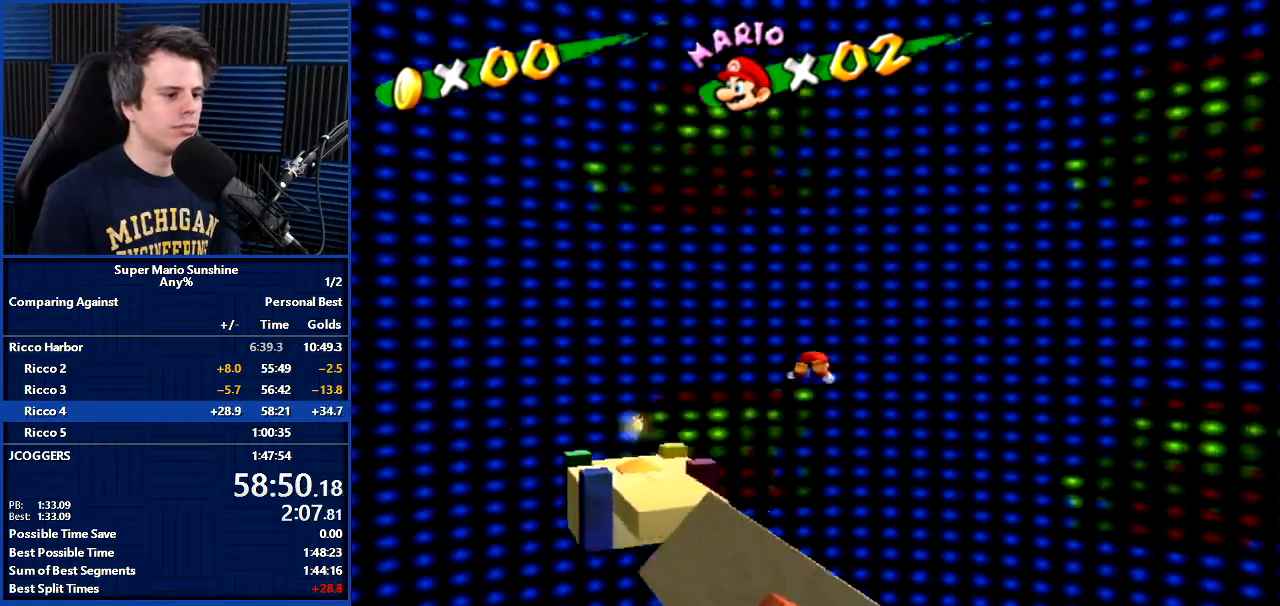
{"buttons": [], "left_stick": "up-right", "right_stick": "center", "events": [[100, "right_stick", "center"], [434, "left_stick", "up-right"]]}
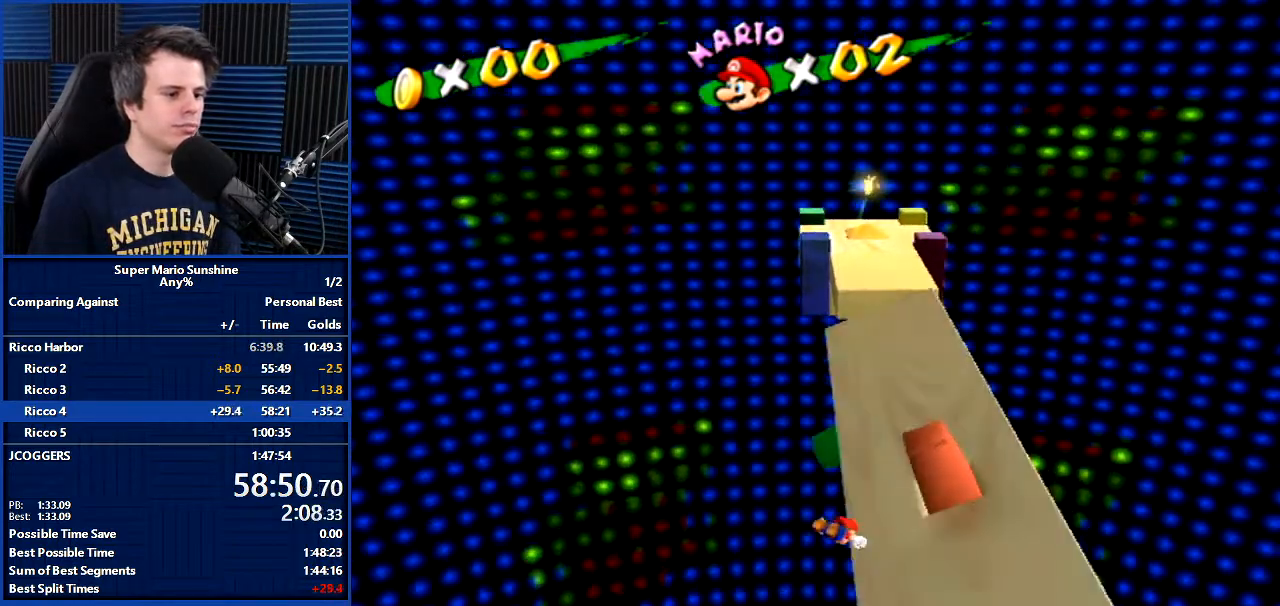
{"buttons": [], "left_stick": "up-left", "right_stick": "center", "events": [[367, "left_stick", "up"], [467, "left_stick", "up-left"]]}
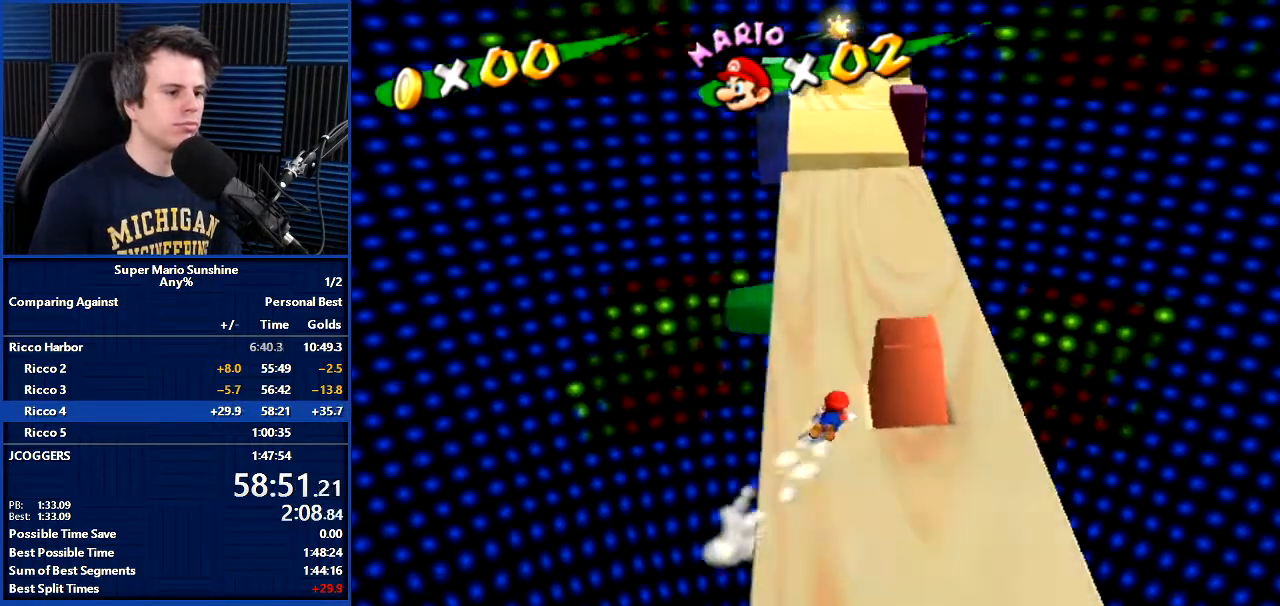
{"buttons": [], "left_stick": "up", "right_stick": "center", "events": [[267, "A", "down"], [267, "left_stick", "up"], [400, "A", "up"]]}
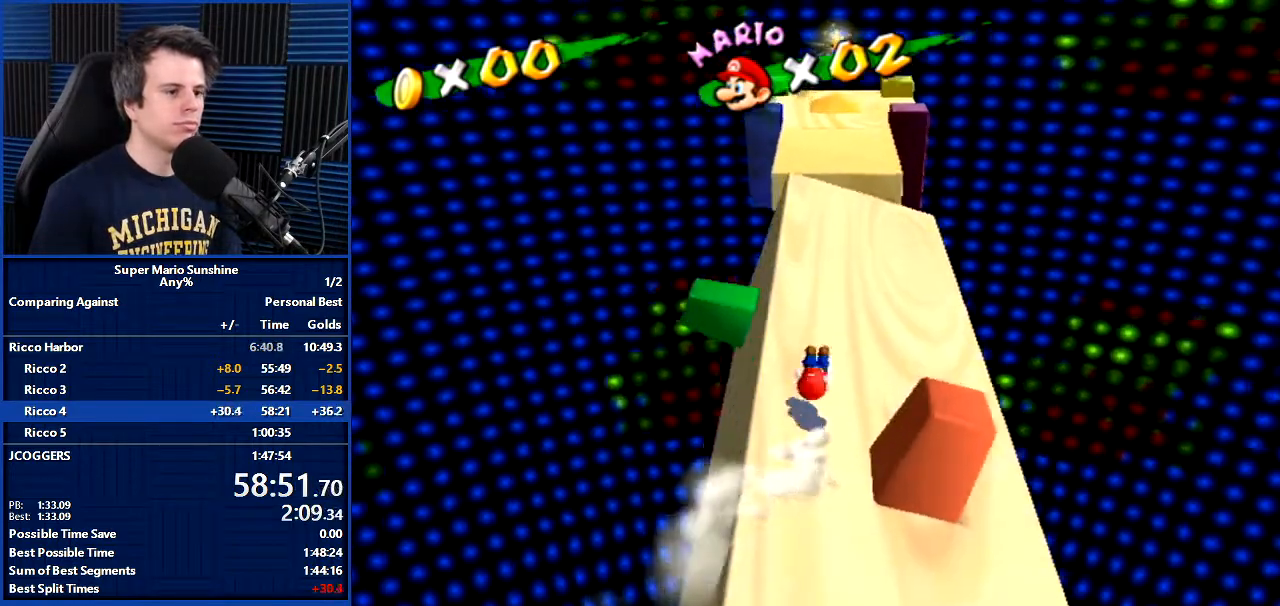
{"buttons": ["A"], "left_stick": "up", "right_stick": "center", "events": [[434, "A", "down"]]}
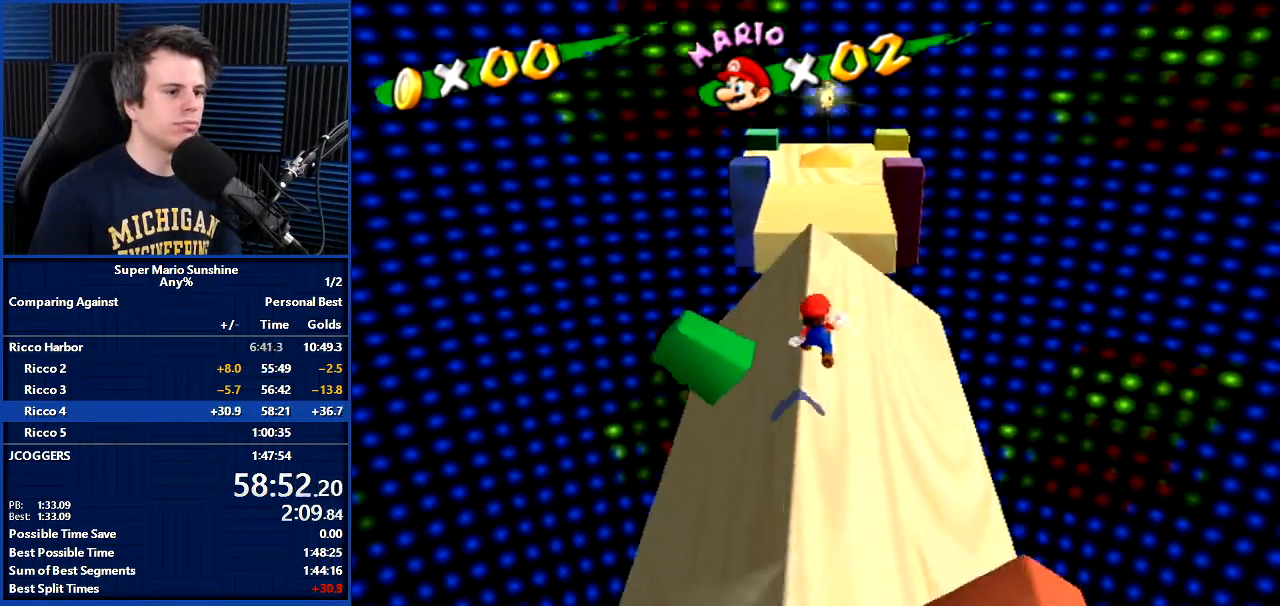
{"buttons": [], "left_stick": "up-right", "right_stick": "center", "events": [[67, "left_stick", "up-left"], [133, "A", "up"], [200, "left_stick", "up"], [334, "left_stick", "up-right"], [400, "B", "down"], [467, "B", "up"]]}
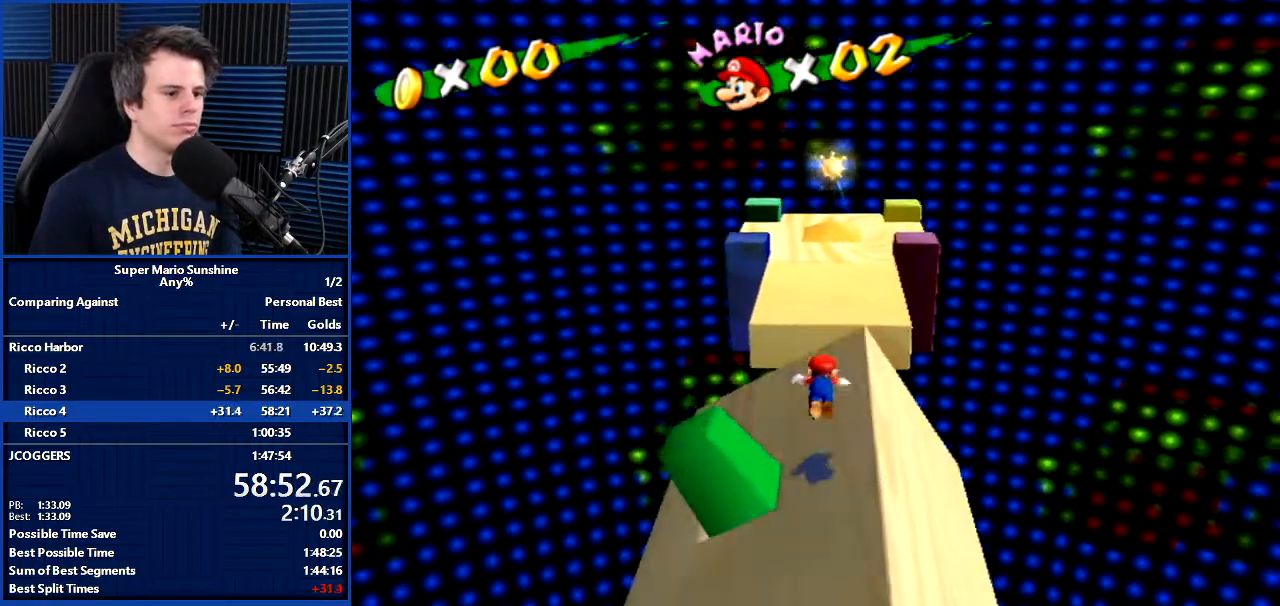
{"buttons": ["A"], "left_stick": "up", "right_stick": "center", "events": [[100, "left_stick", "up"], [267, "A", "down"]]}
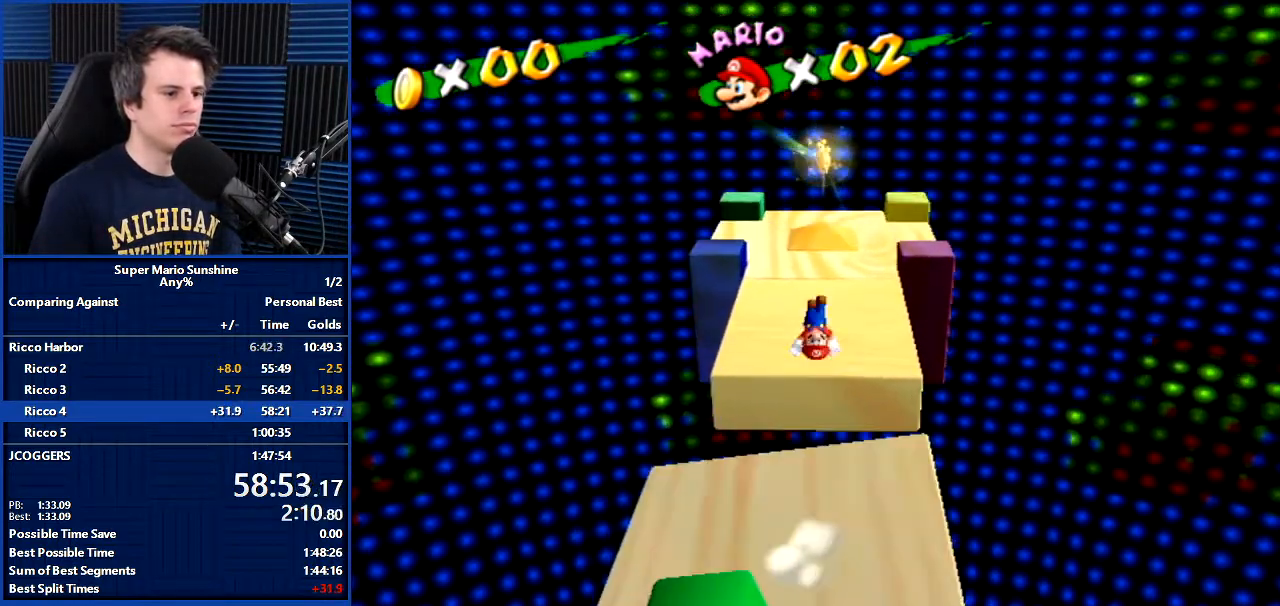
{"buttons": [], "left_stick": "up", "right_stick": "center", "events": [[167, "A", "up"], [233, "left_stick", "up-right"], [367, "left_stick", "up"]]}
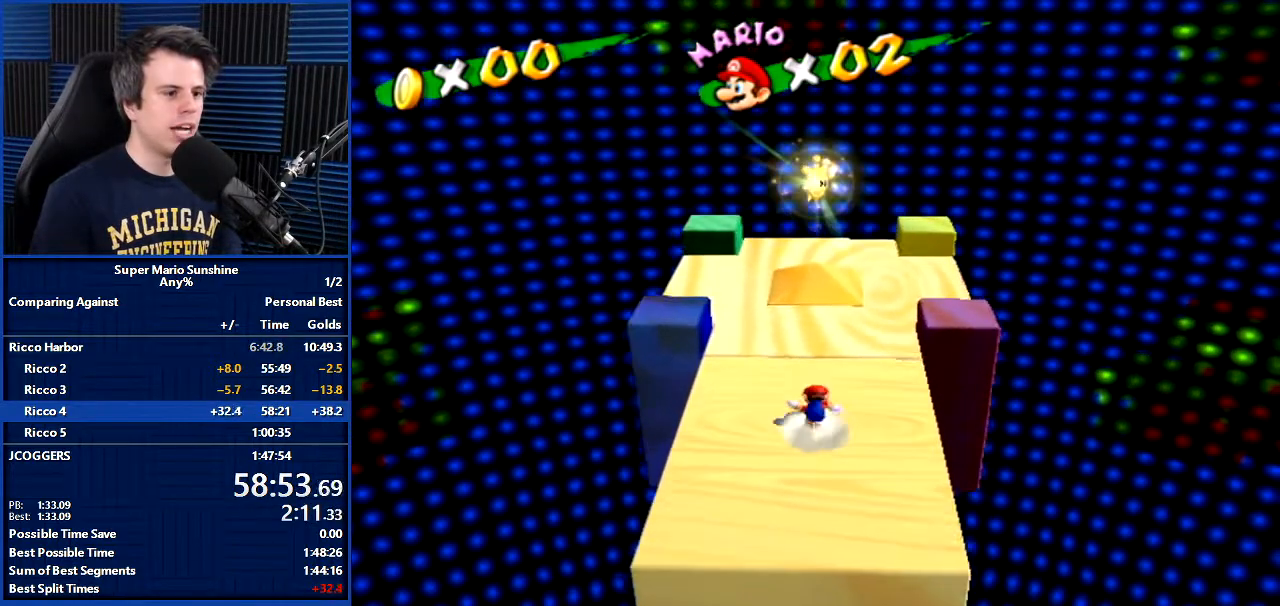
{"buttons": ["A", "B"], "left_stick": "up", "right_stick": "center", "events": [[100, "A", "down"], [100, "B", "down"]]}
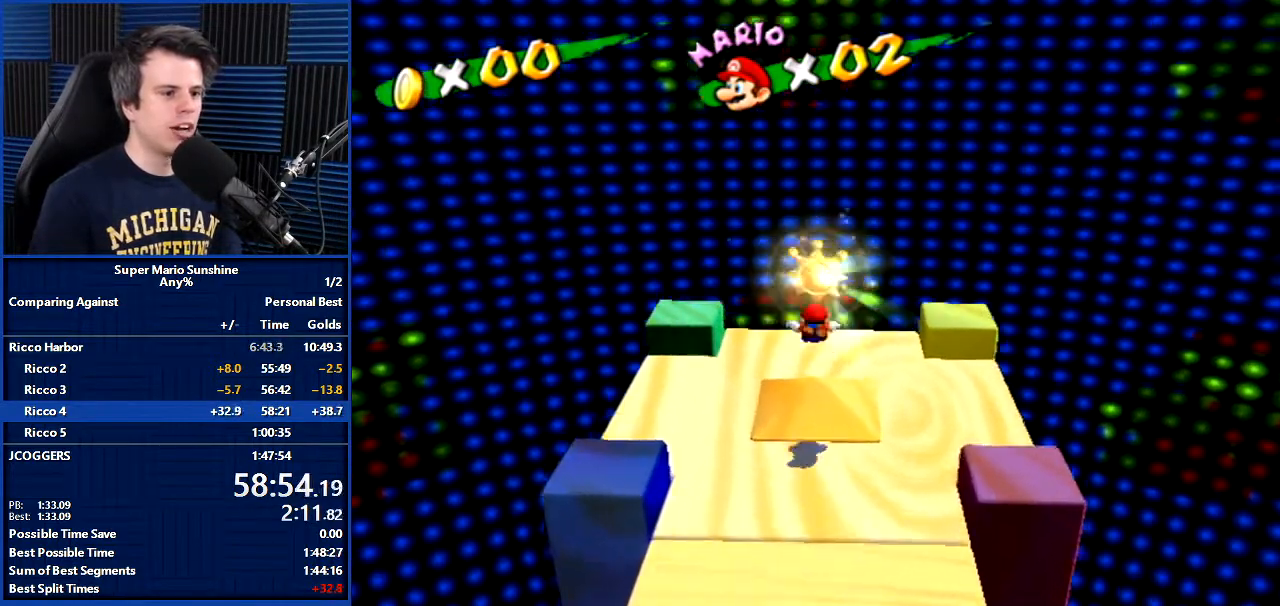
{"buttons": [], "left_stick": "center", "right_stick": "center", "events": [[33, "B", "up"], [100, "A", "up"], [133, "left_stick", "down"], [367, "left_stick", "center"]]}
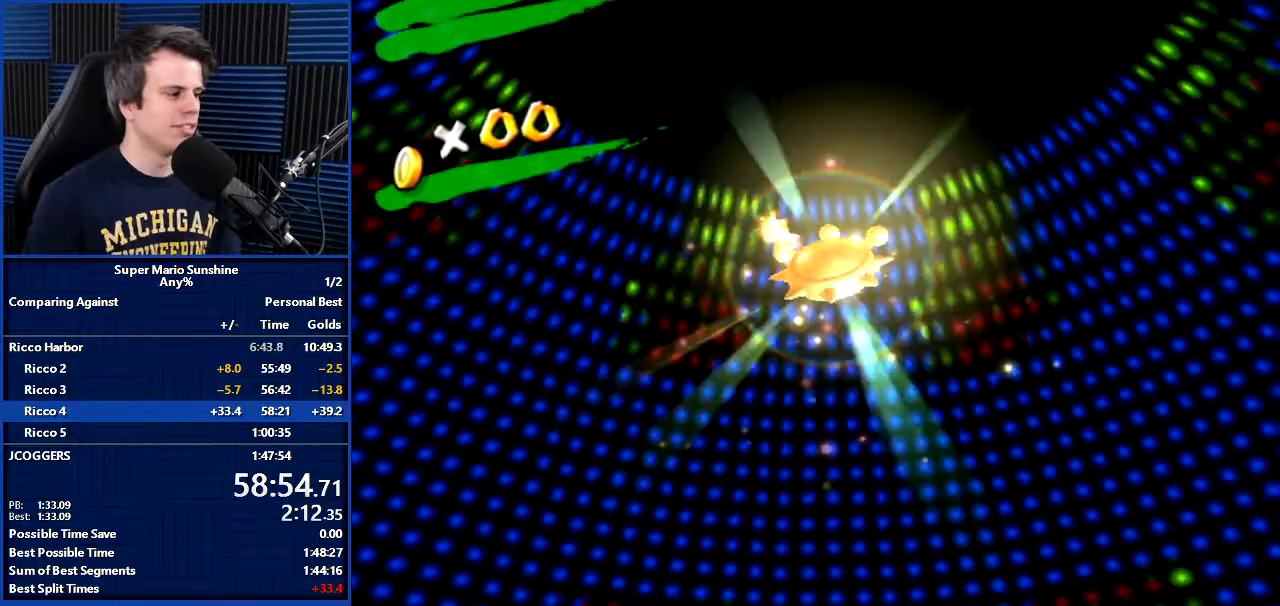
{"buttons": [], "left_stick": "center", "right_stick": "center", "events": []}
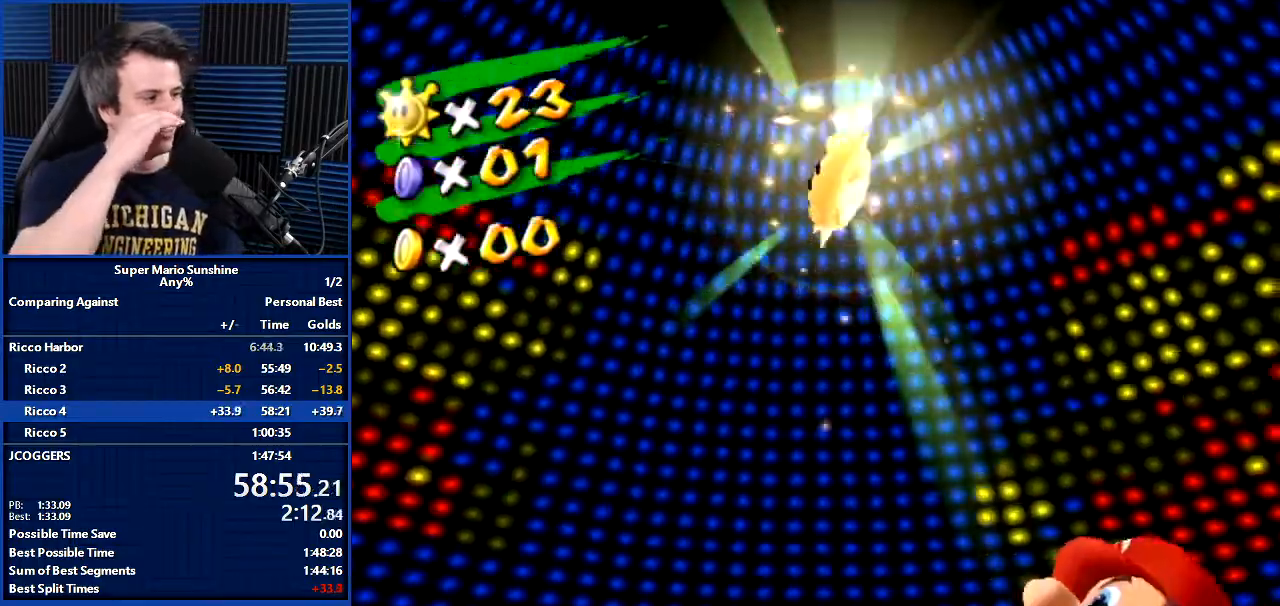
{"buttons": [], "left_stick": "center", "right_stick": "center", "events": []}
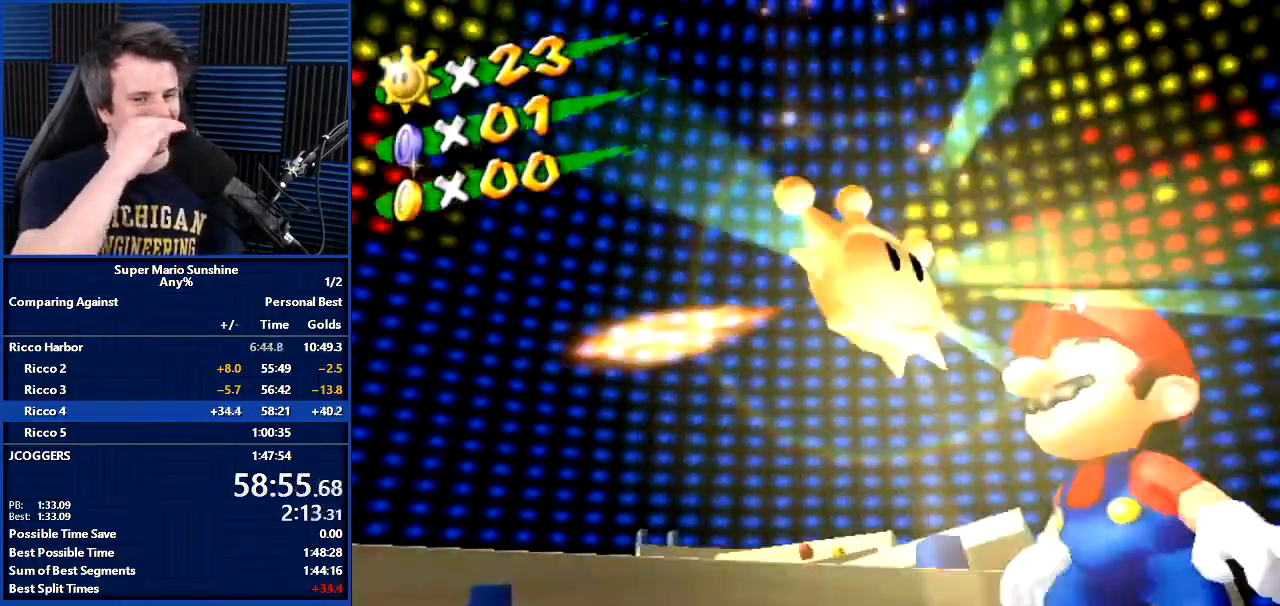
{"buttons": [], "left_stick": "center", "right_stick": "center", "events": []}